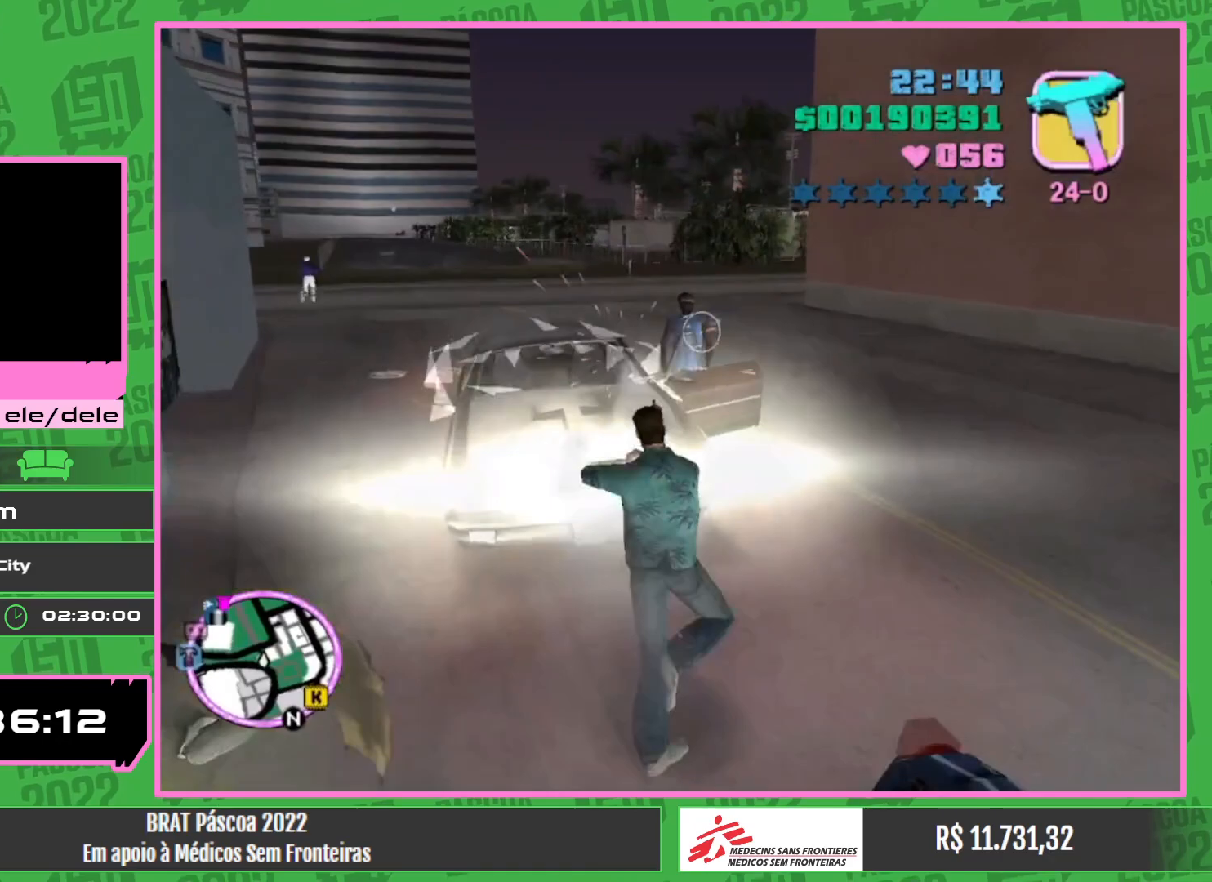
Gameplay with keyboard and mouse; each line is a JSON object with the keys and mouse buttons held at the frame after it. "events" lists presses ("down") and releases ("up") of "w", "mouse_left", "mouse_wheel" and "mouse_right" between this image and that frame as [ms after this image, input, new state], when the widget could be followed in between. "mouse_left", "mouse_wheel", "mouse_right" = the "left", "wheel", "right" buttons of the "mouse" list. No other keys are recorded. "wheel" means that the mouse wheel is clicked or scrolled. Mouse movement is not recorded.
{"keys": ["w"], "mouse": ["left"], "events": []}
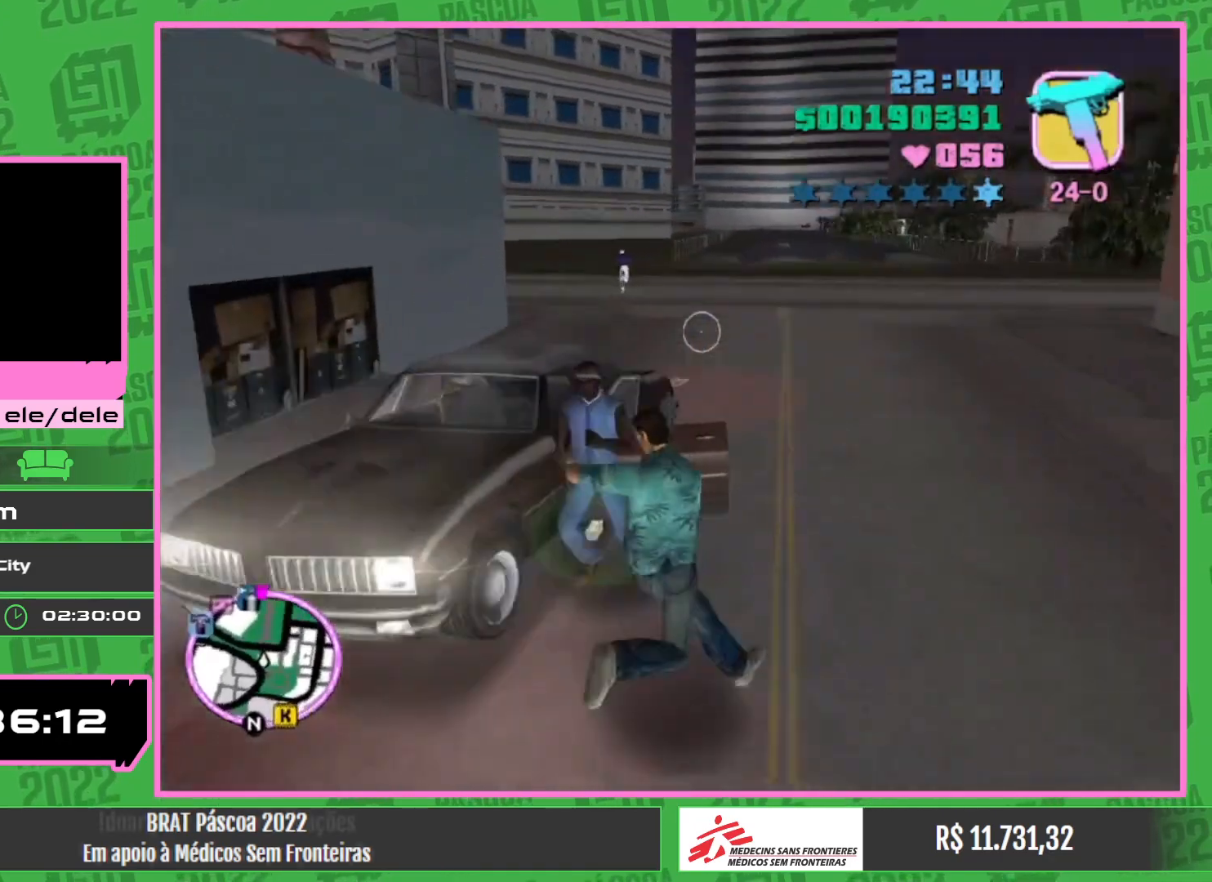
{"keys": [], "mouse": ["left"], "events": [[100, "w", "up"]]}
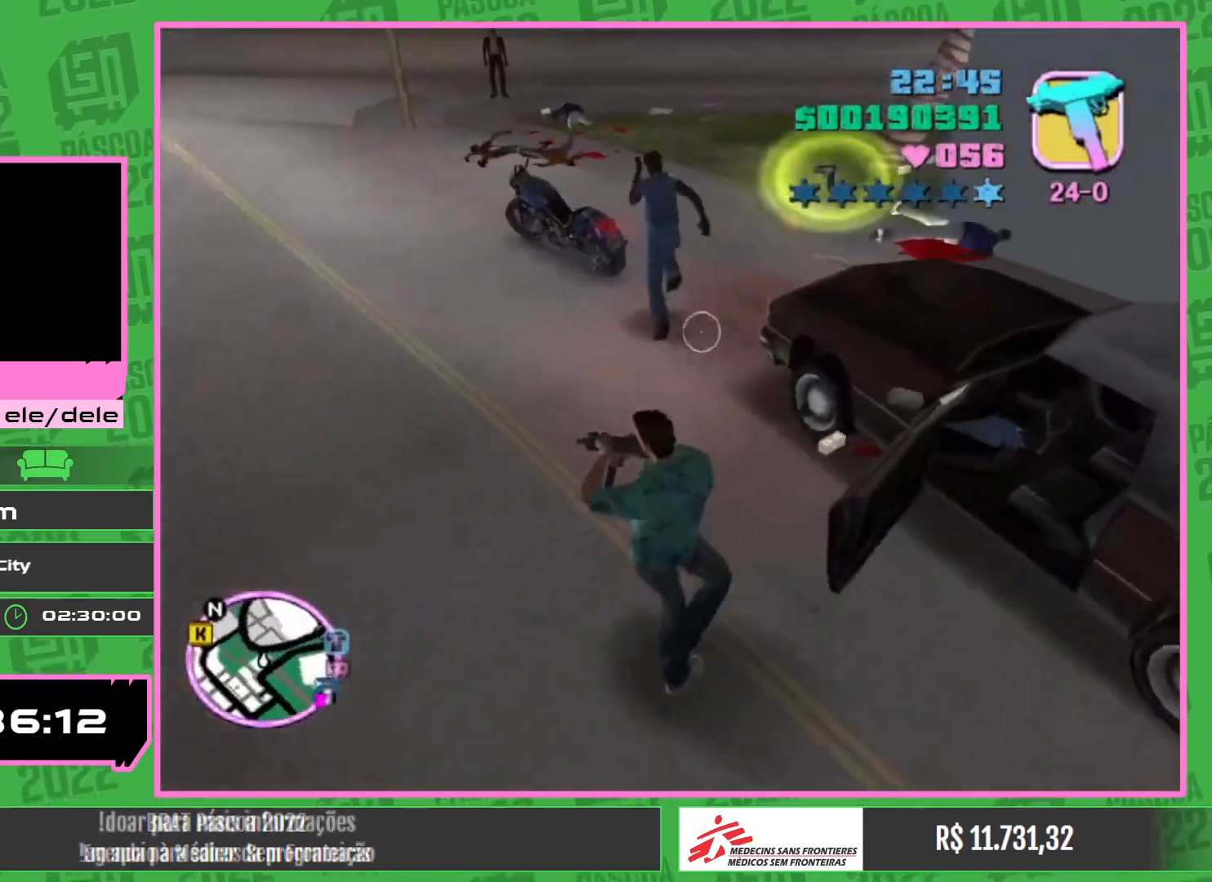
{"keys": ["w"], "mouse": ["left"], "events": [[384, "w", "down"]]}
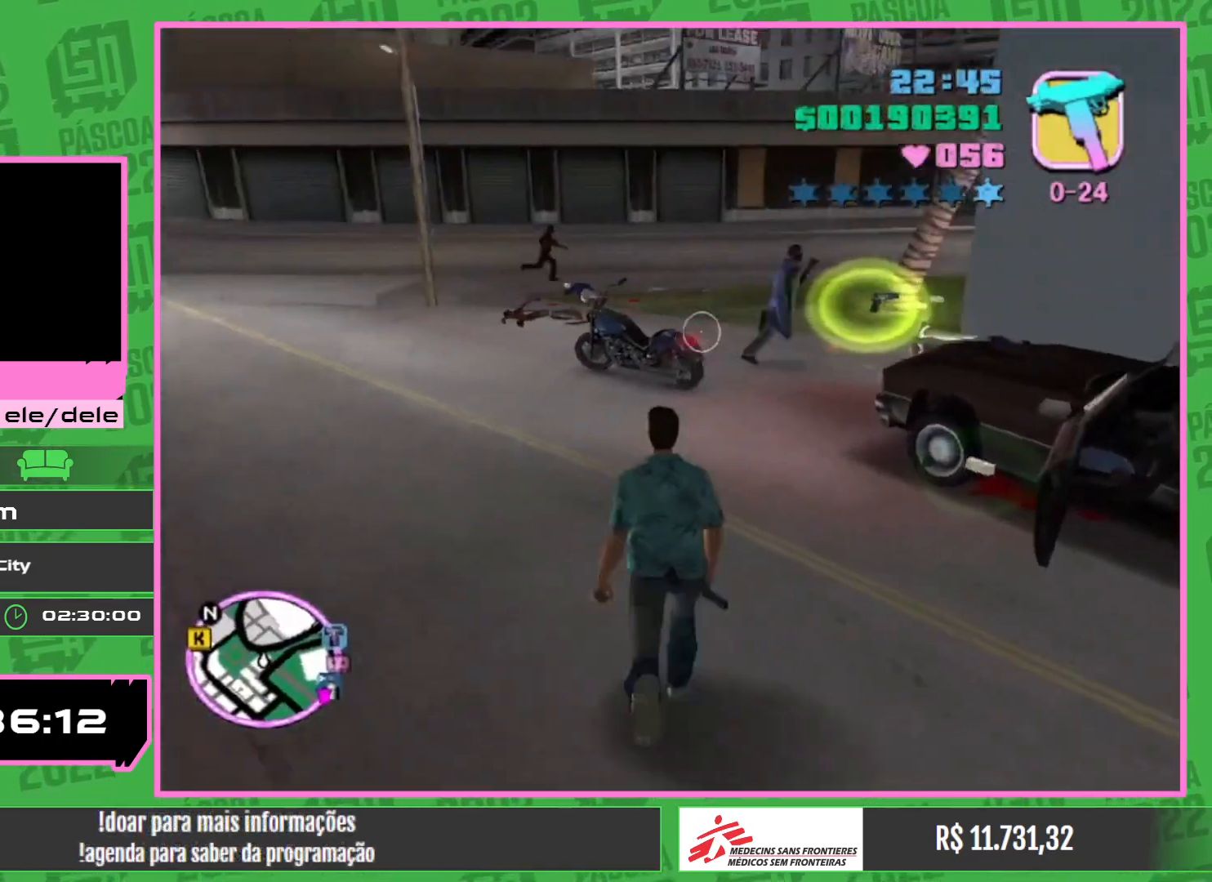
{"keys": ["w"], "mouse": ["left"], "events": []}
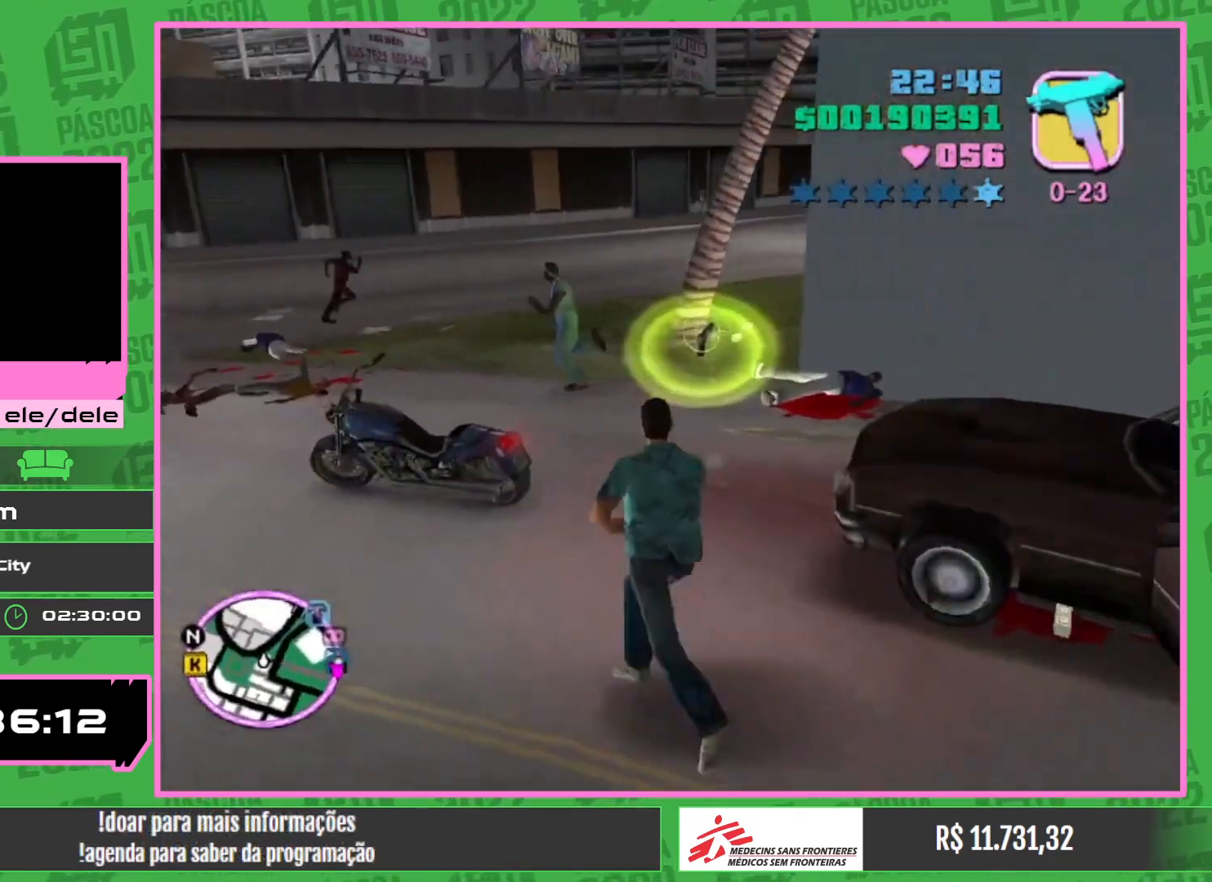
{"keys": [], "mouse": [], "events": [[450, "mouse_left", "up"], [467, "w", "up"]]}
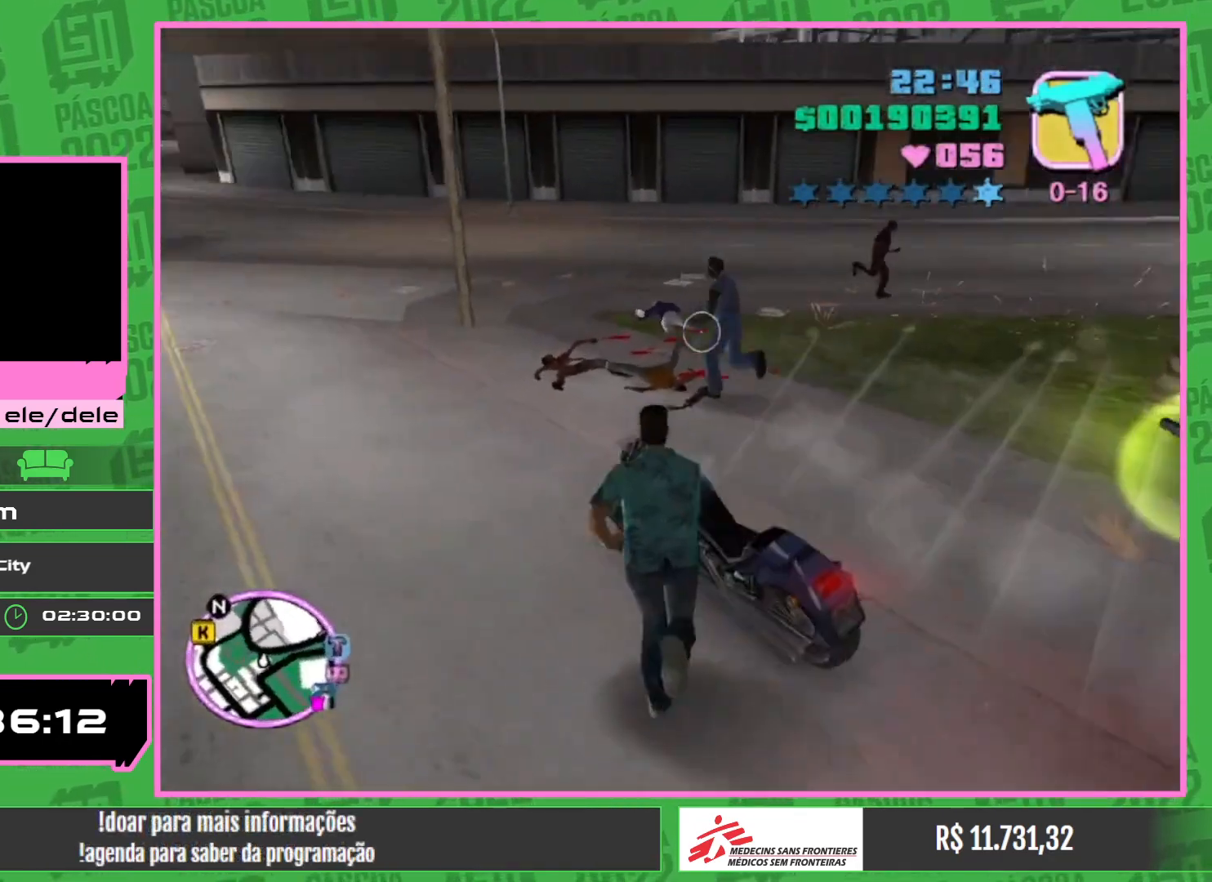
{"keys": ["w"], "mouse": [], "events": [[417, "w", "down"]]}
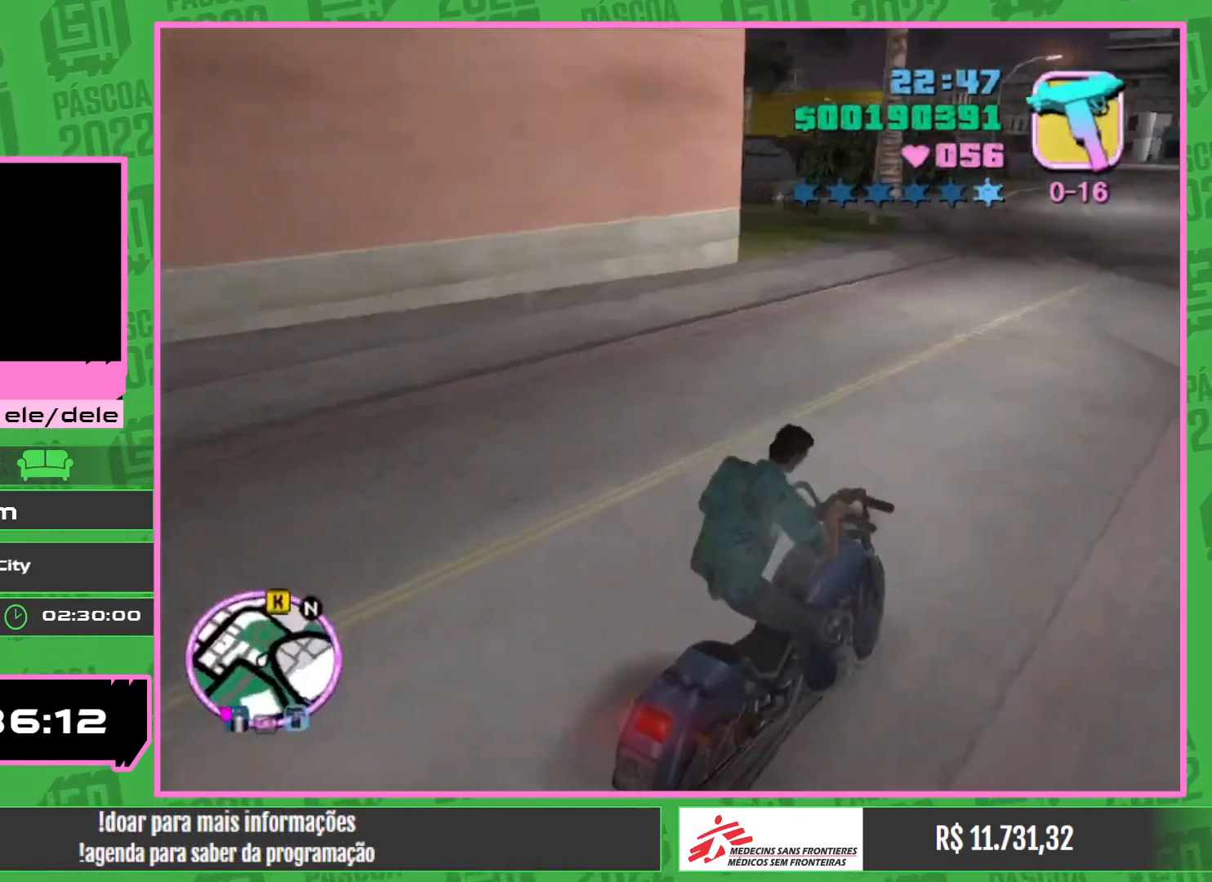
{"keys": ["w"], "mouse": [], "events": [[150, "mouse_right", "down"], [284, "mouse_right", "up"], [384, "mouse_right", "down"], [500, "mouse_right", "up"]]}
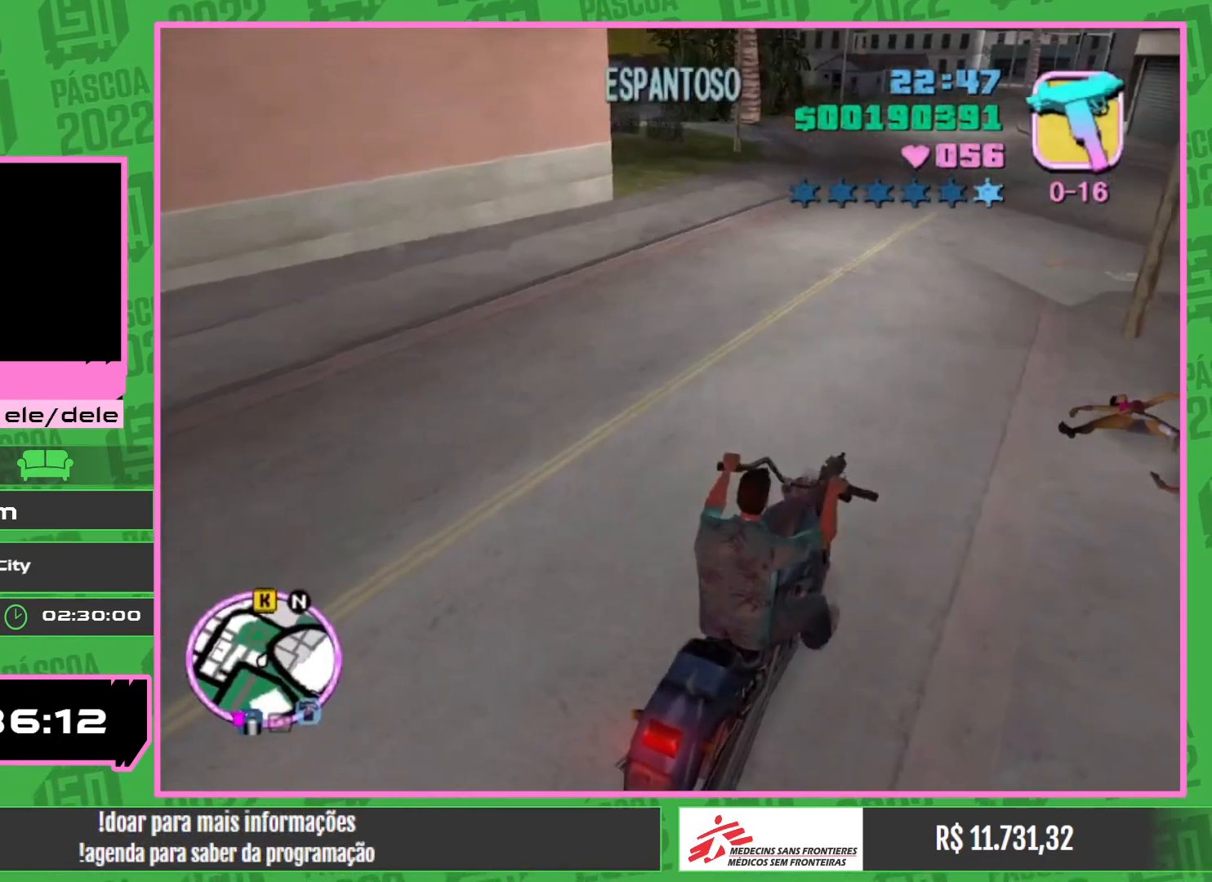
{"keys": ["w"], "mouse": ["right"], "events": [[84, "mouse_right", "down"], [200, "mouse_right", "up"], [284, "mouse_right", "down"], [400, "mouse_right", "up"], [500, "mouse_right", "down"]]}
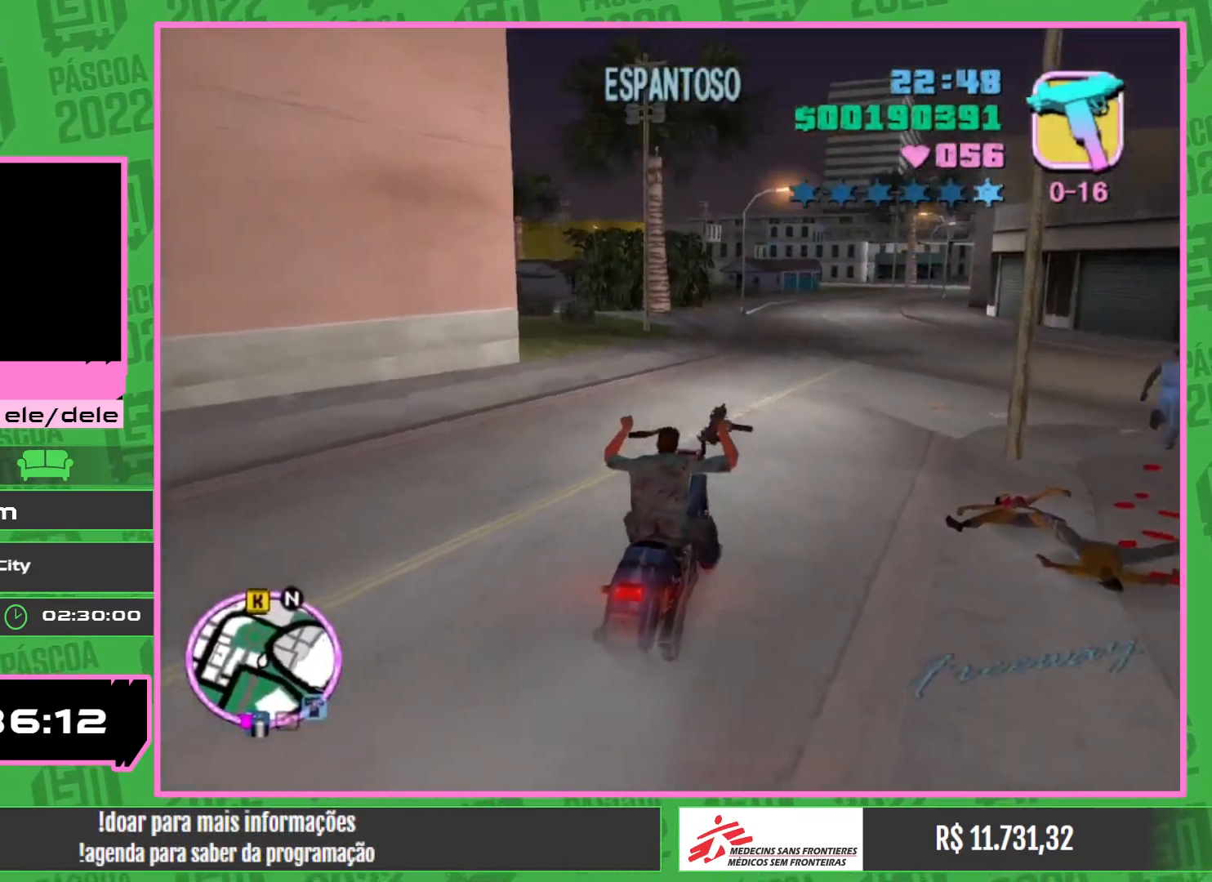
{"keys": ["w"], "mouse": ["right"], "events": [[100, "mouse_right", "up"], [200, "mouse_right", "down"], [334, "mouse_right", "up"], [417, "mouse_right", "down"]]}
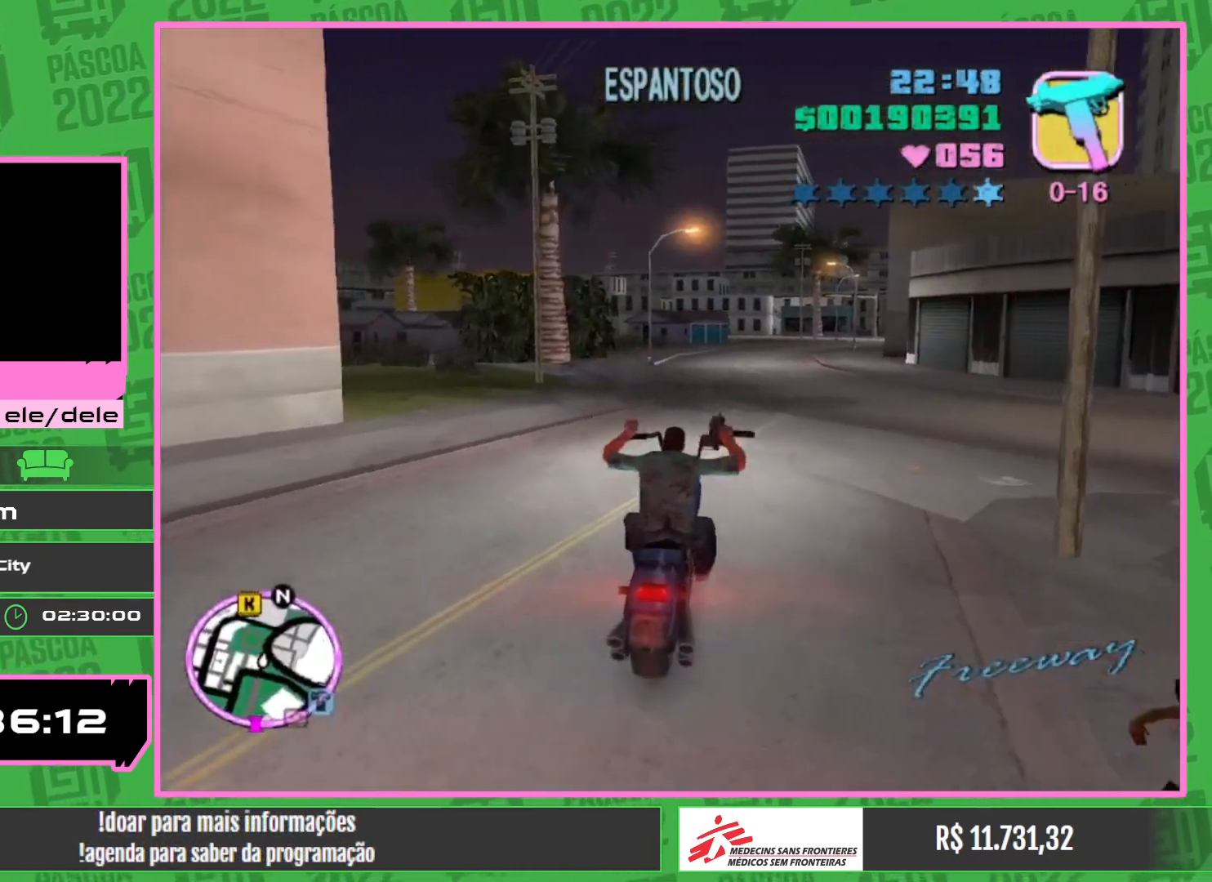
{"keys": ["w"], "mouse": [], "events": [[50, "mouse_right", "up"], [134, "mouse_right", "down"], [250, "mouse_right", "up"], [334, "mouse_right", "down"], [484, "mouse_right", "up"]]}
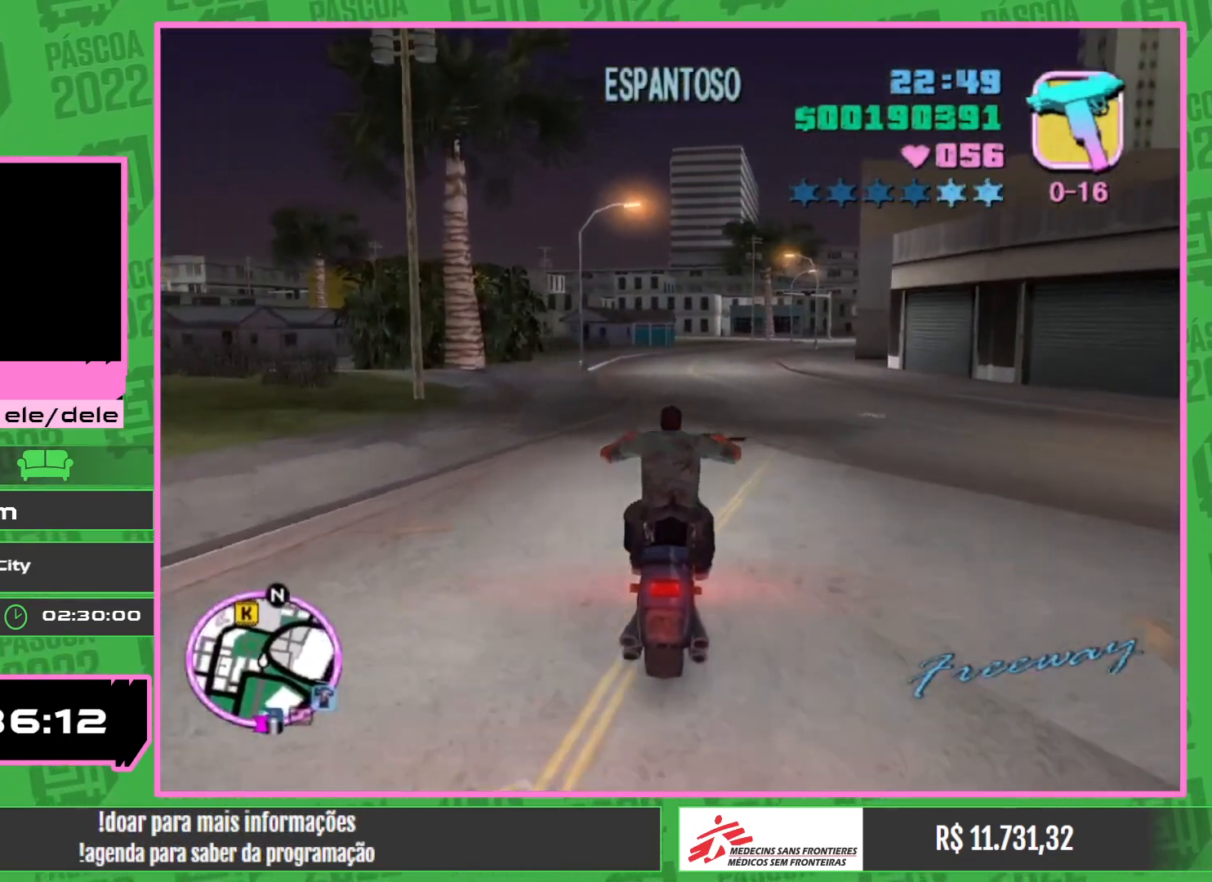
{"keys": ["w"], "mouse": ["right"], "events": [[34, "mouse_right", "down"], [150, "mouse_right", "up"], [234, "mouse_right", "down"], [367, "mouse_right", "up"], [450, "mouse_right", "down"]]}
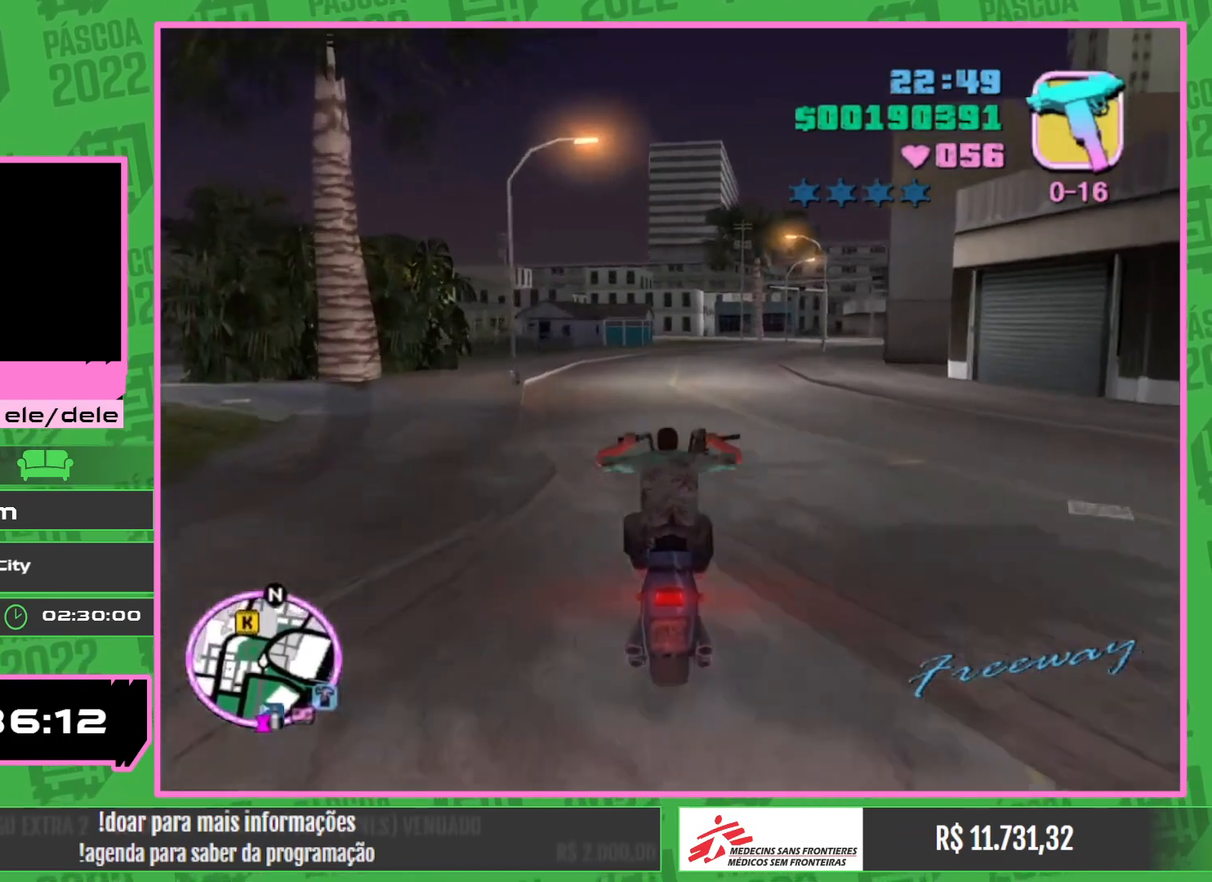
{"keys": ["w"], "mouse": ["right"], "events": [[84, "mouse_right", "up"], [150, "mouse_right", "down"], [317, "mouse_right", "up"], [400, "mouse_right", "down"]]}
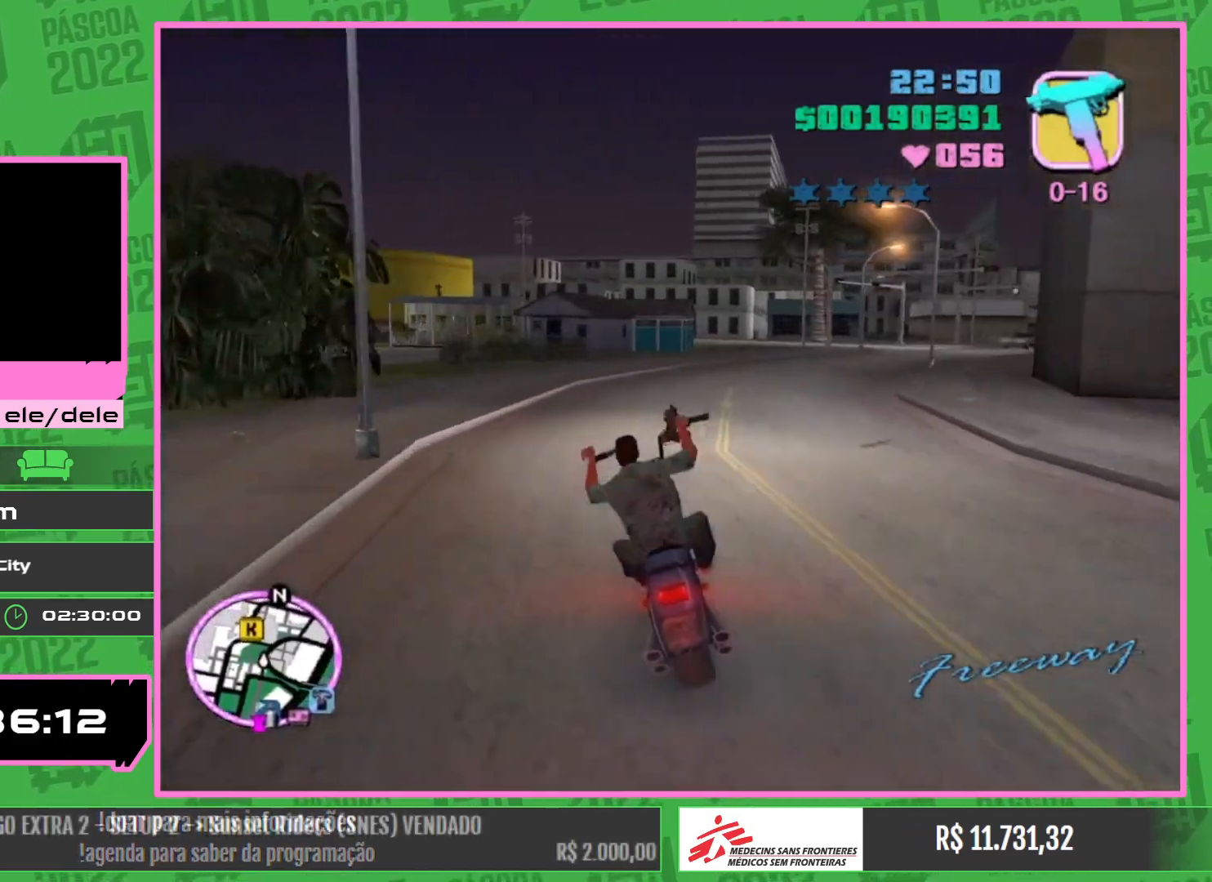
{"keys": ["w"], "mouse": ["right"], "events": [[50, "mouse_right", "up"], [134, "mouse_right", "down"], [300, "mouse_right", "up"], [417, "mouse_right", "down"]]}
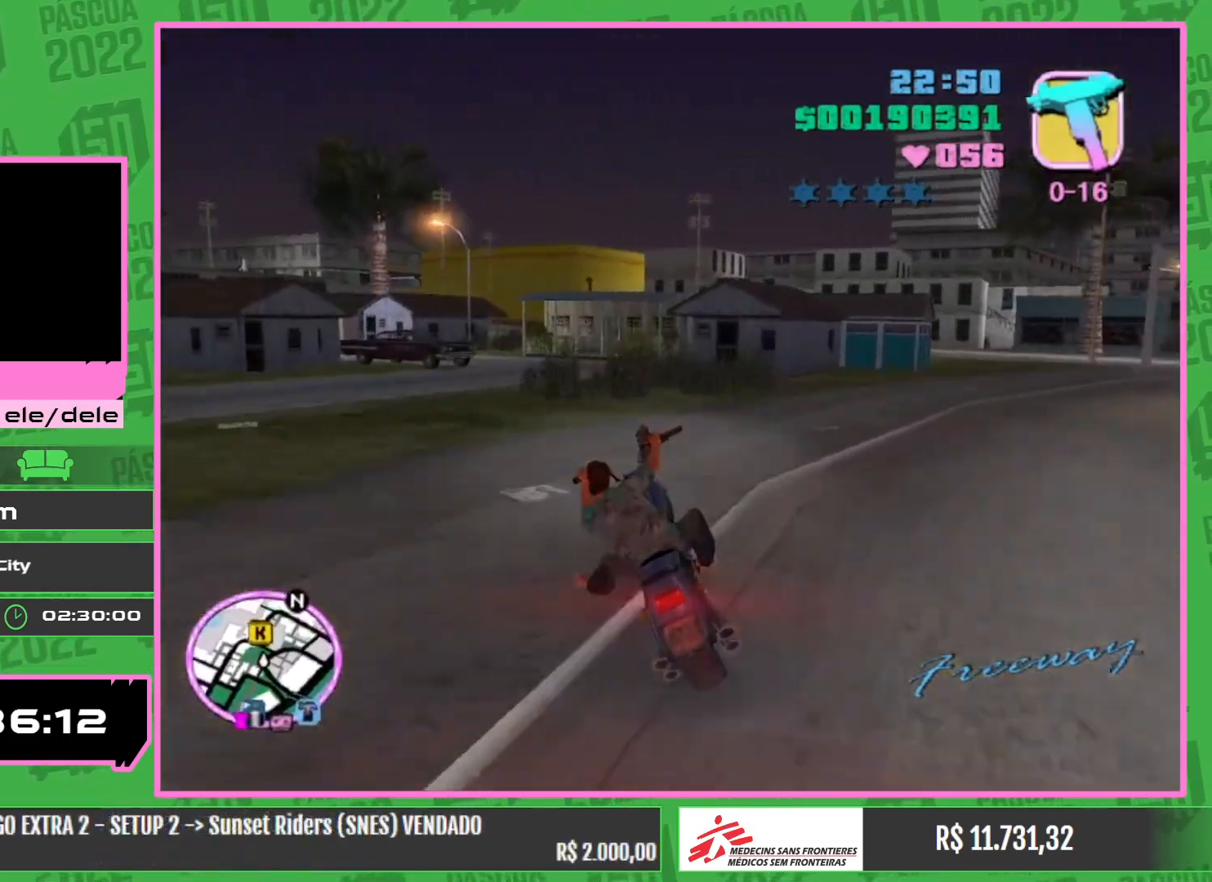
{"keys": ["w"], "mouse": [], "events": [[67, "mouse_right", "up"]]}
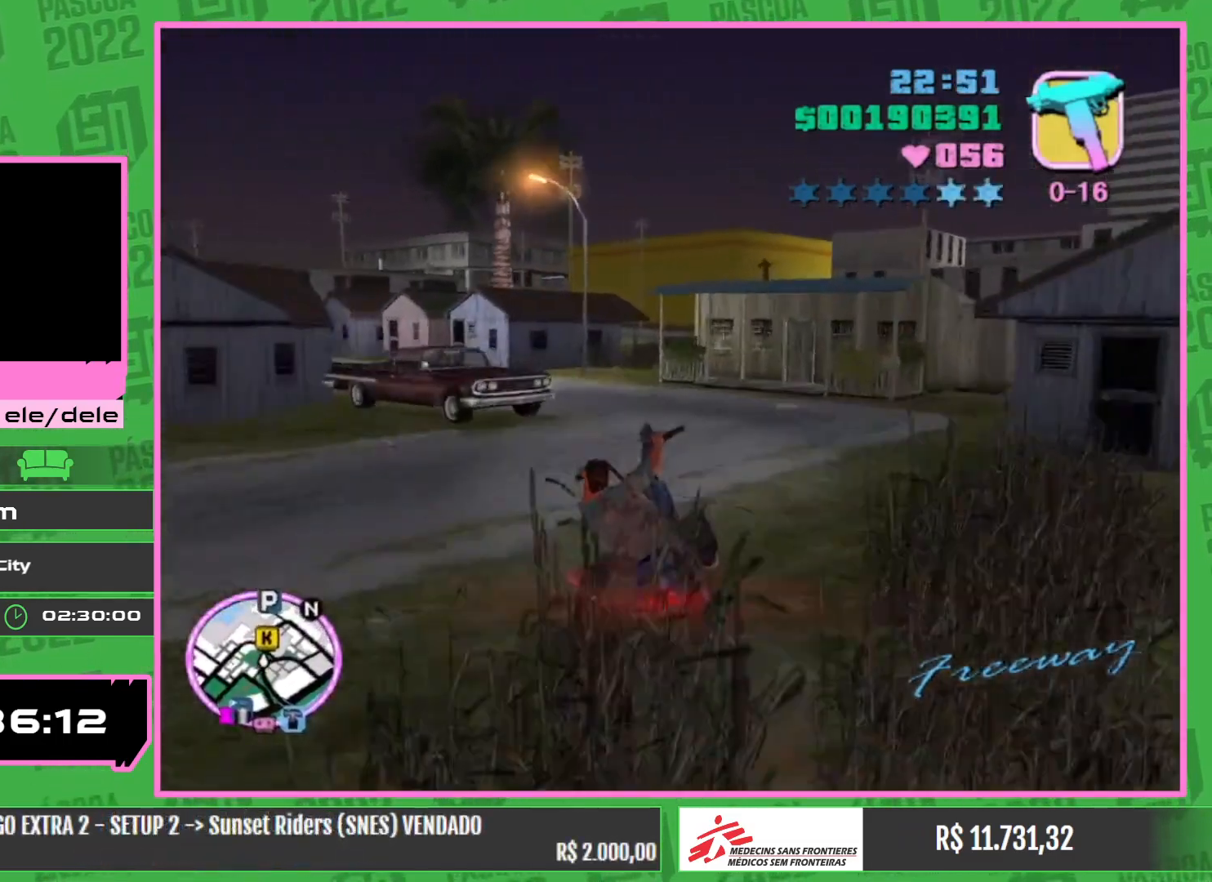
{"keys": ["w"], "mouse": [], "events": [[50, "mouse_right", "down"], [217, "mouse_right", "up"], [334, "mouse_right", "down"], [467, "mouse_right", "up"]]}
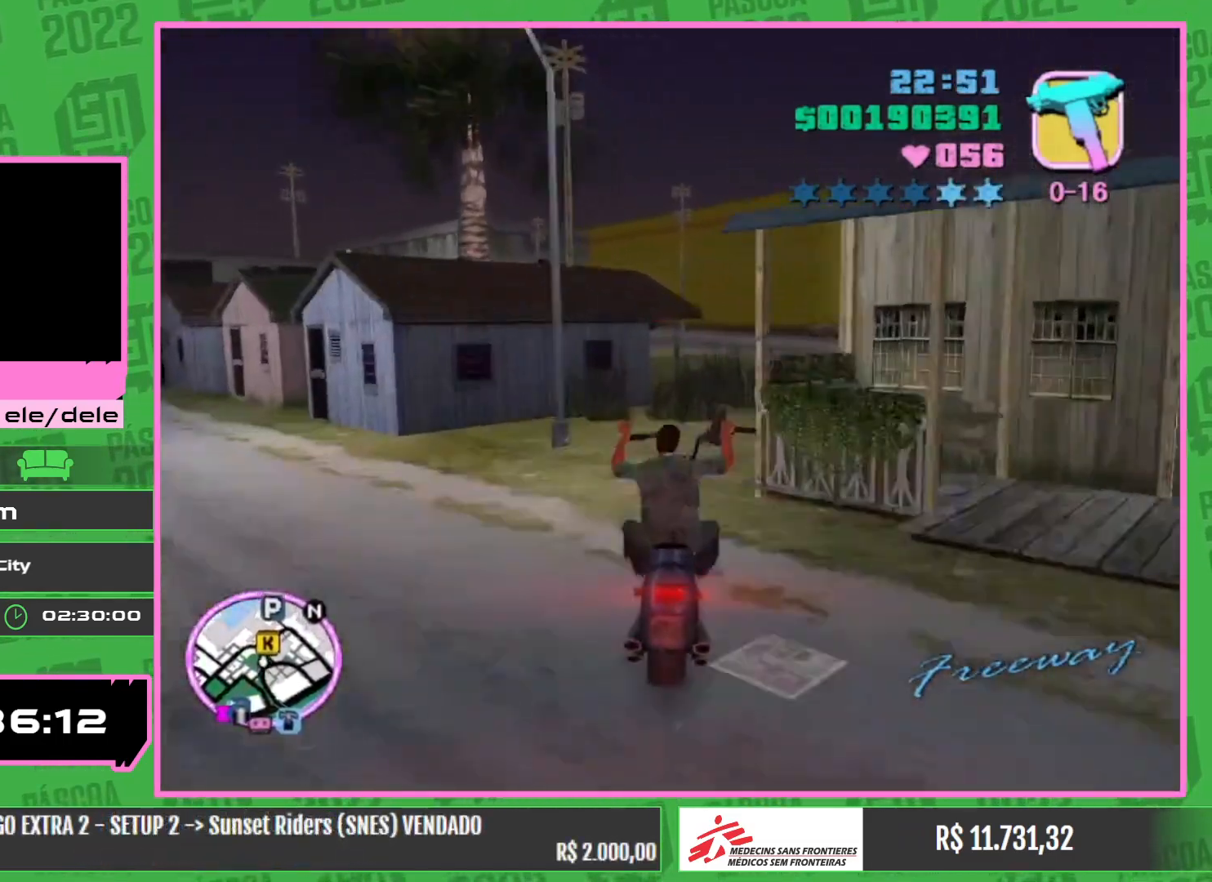
{"keys": ["w"], "mouse": [], "events": [[100, "mouse_right", "down"], [217, "mouse_right", "up"]]}
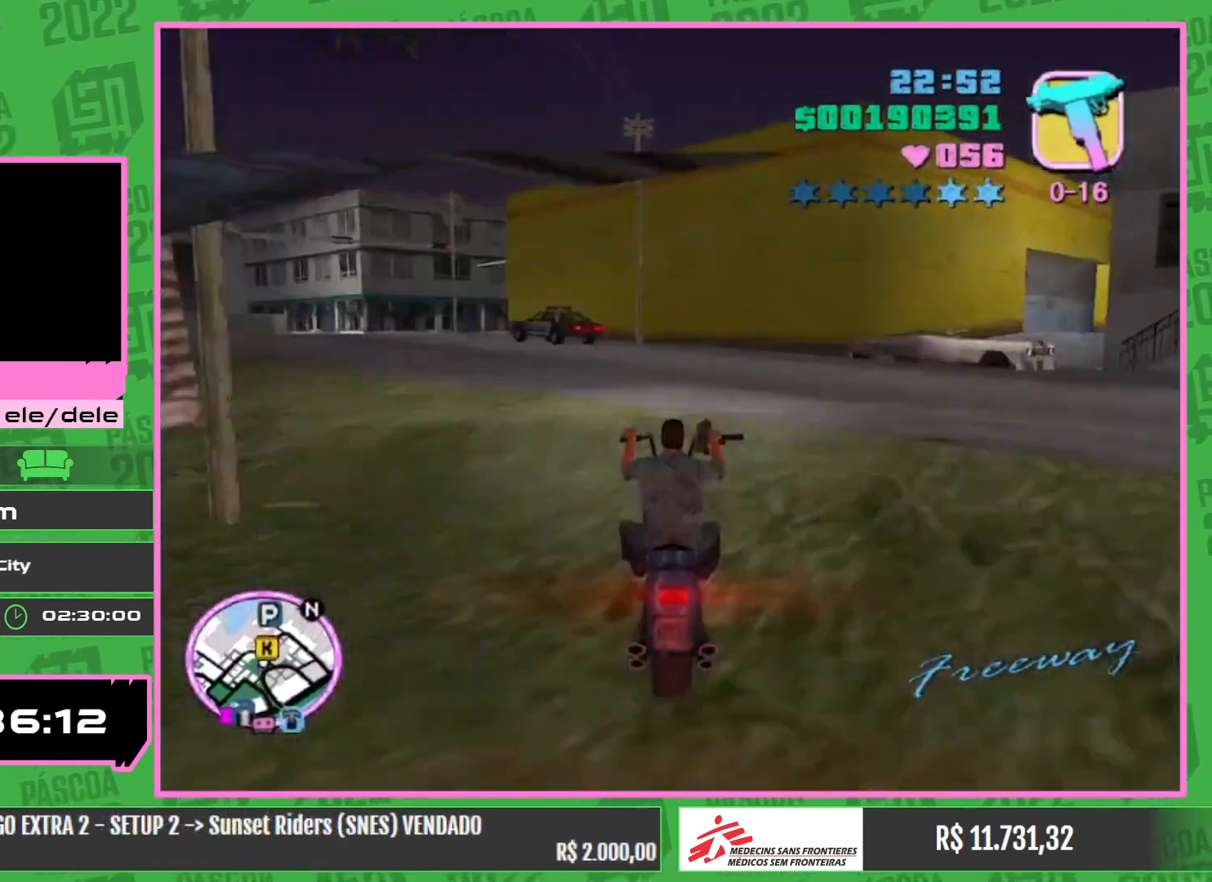
{"keys": ["w"], "mouse": [], "events": []}
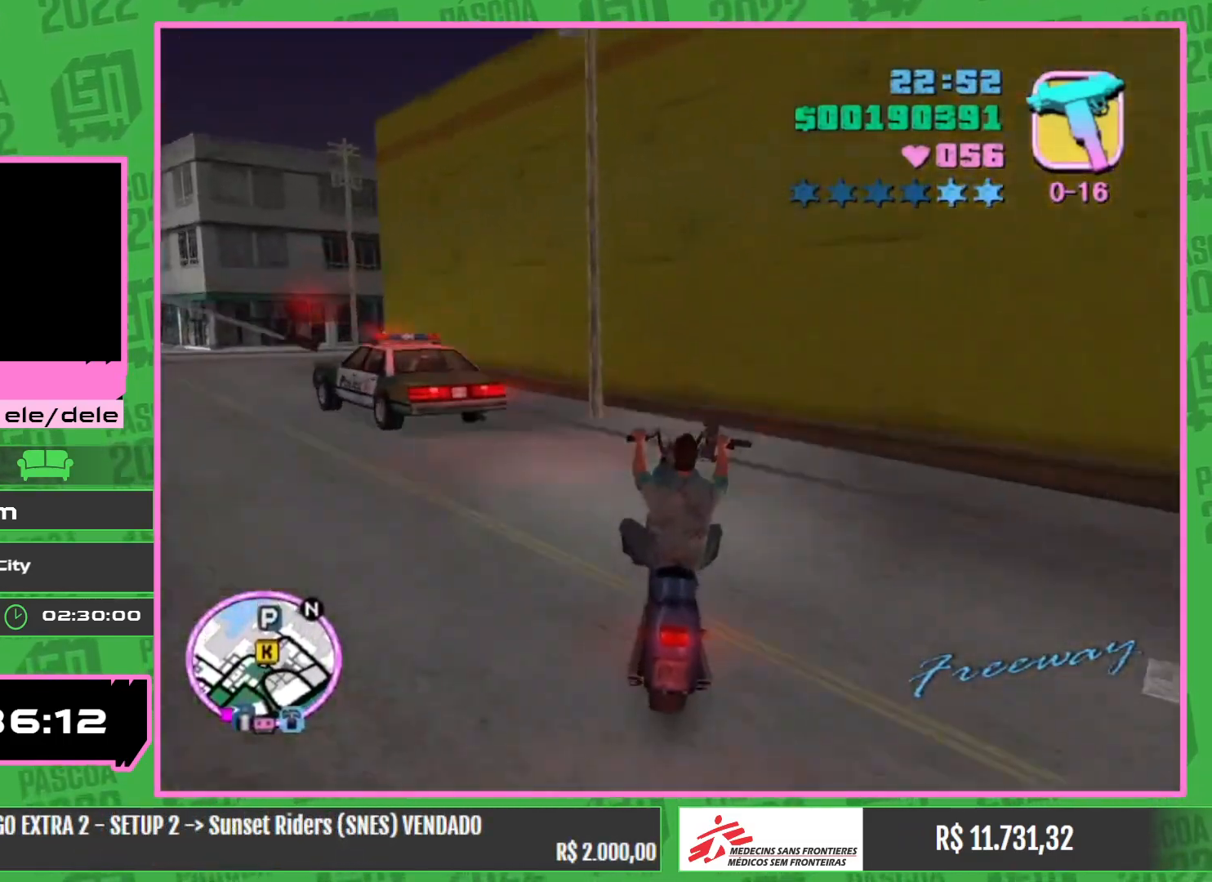
{"keys": [], "mouse": [], "events": [[84, "w", "up"]]}
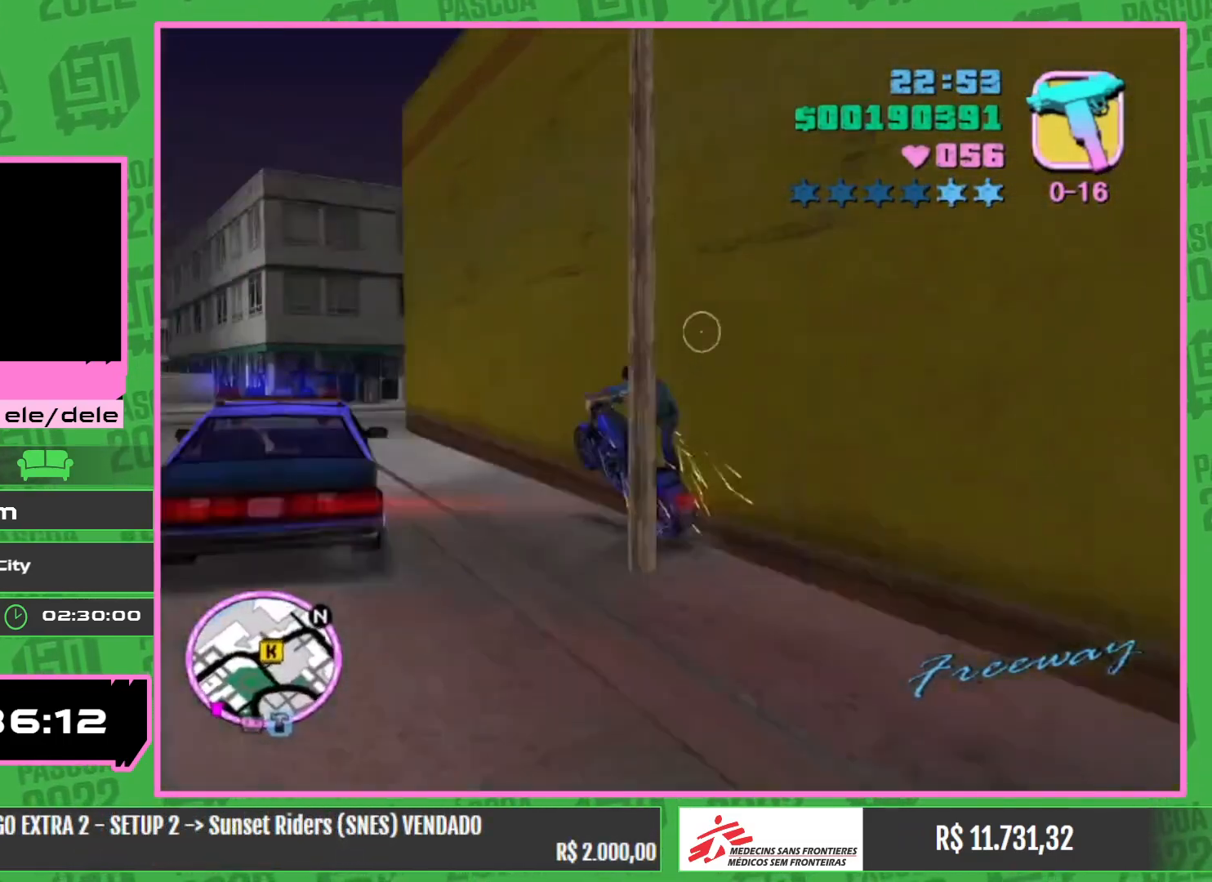
{"keys": ["w"], "mouse": [], "events": [[134, "w", "down"]]}
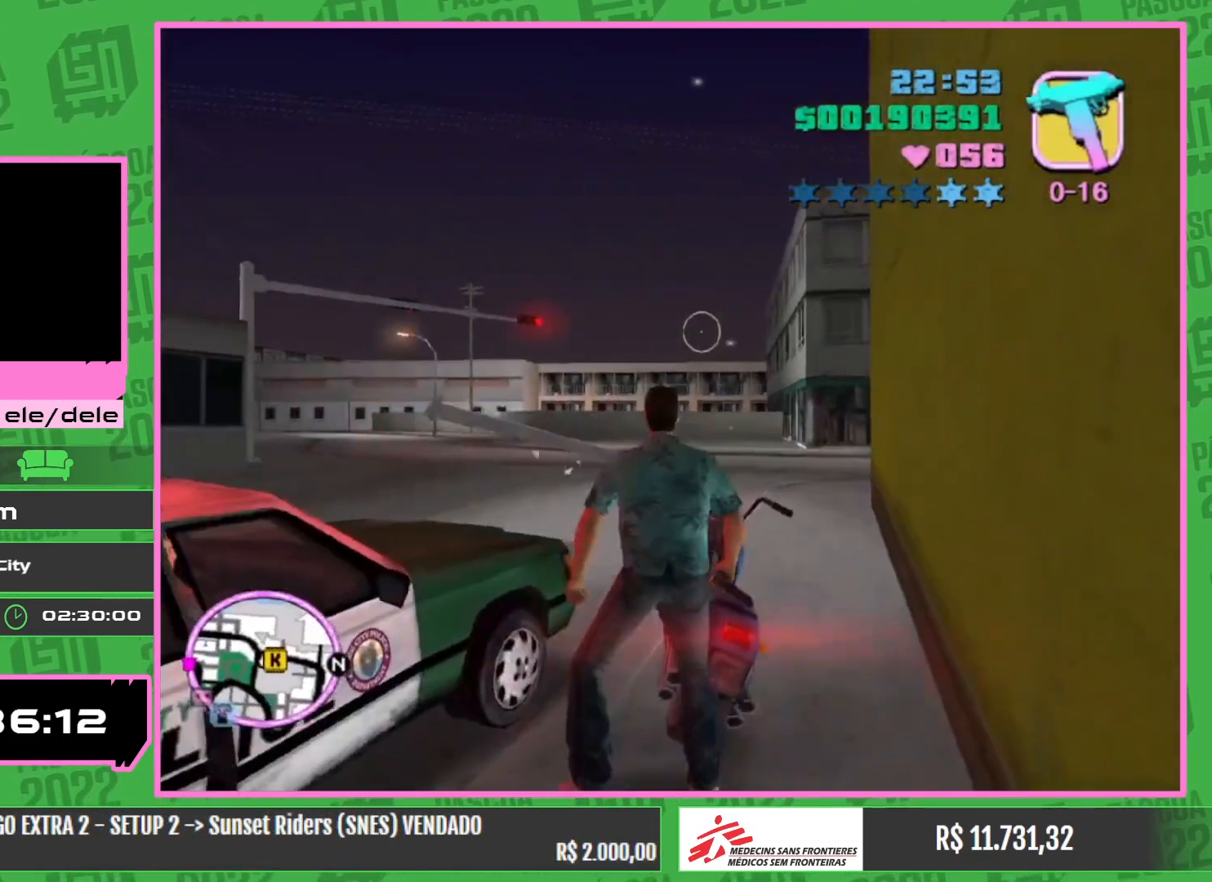
{"keys": ["w"], "mouse": [], "events": []}
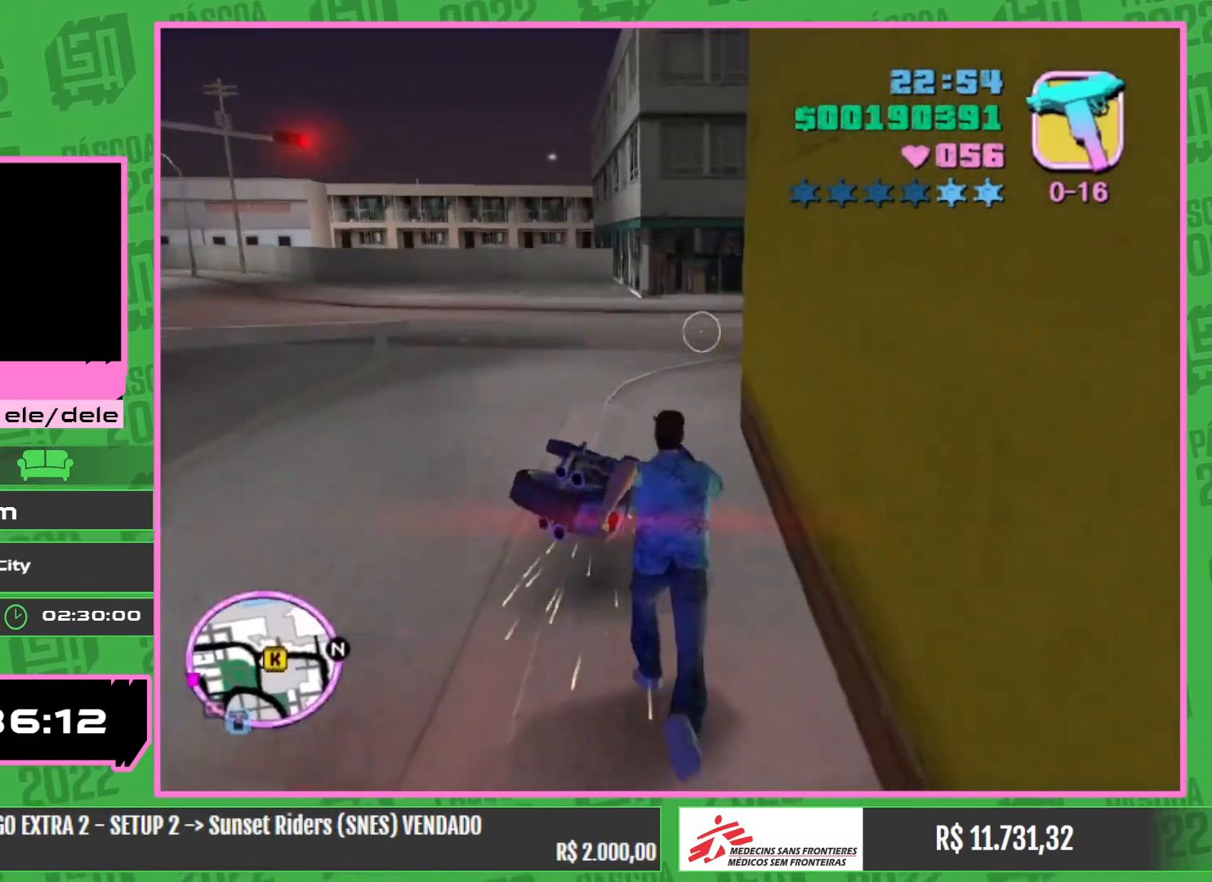
{"keys": ["w"], "mouse": [], "events": []}
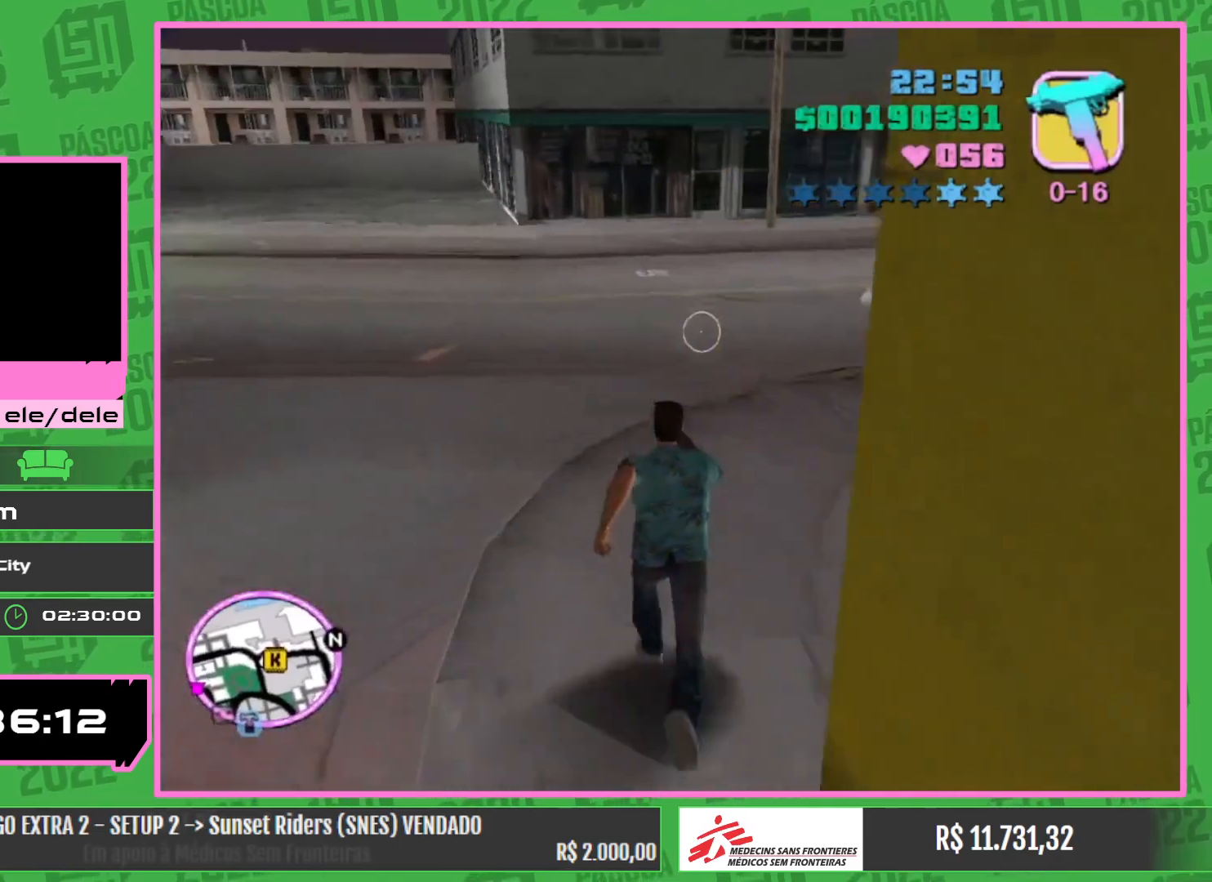
{"keys": ["w"], "mouse": [], "events": []}
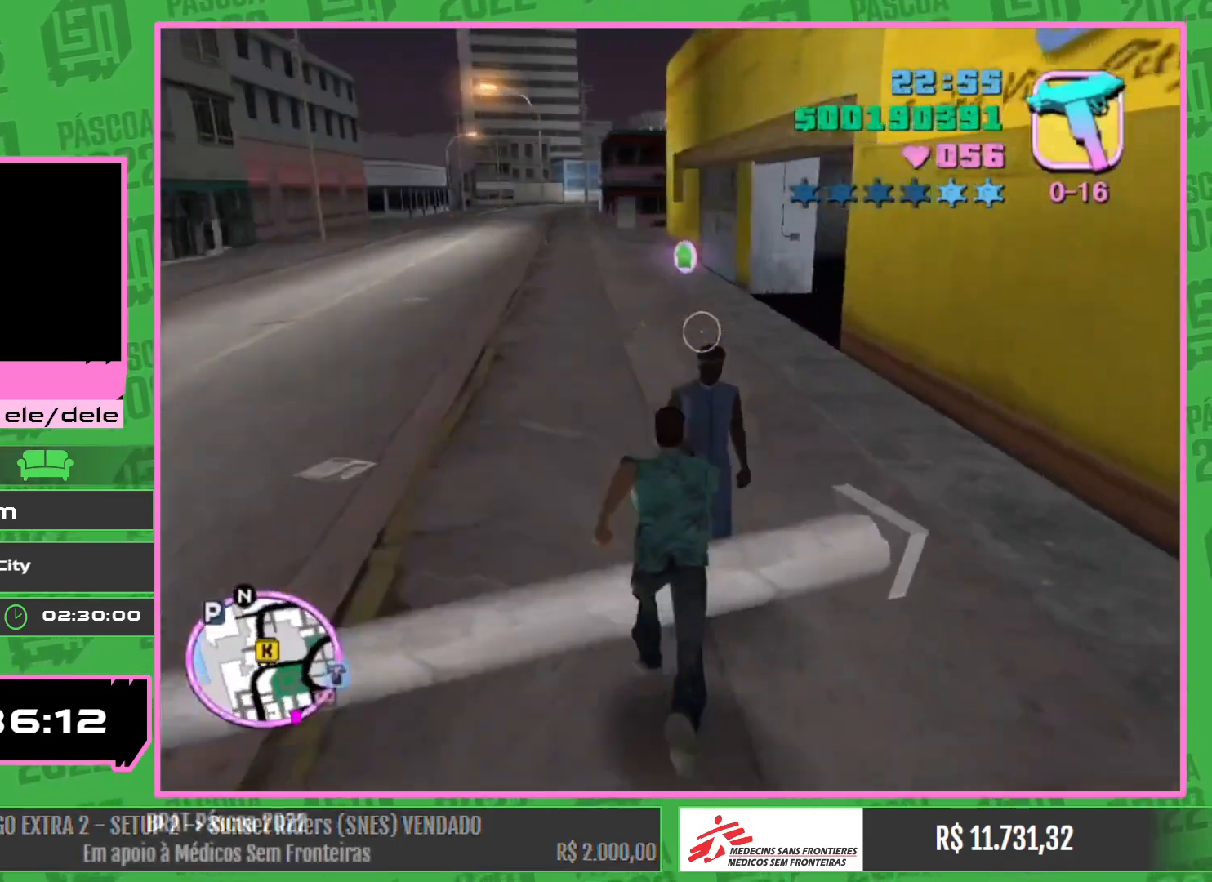
{"keys": ["w"], "mouse": [], "events": []}
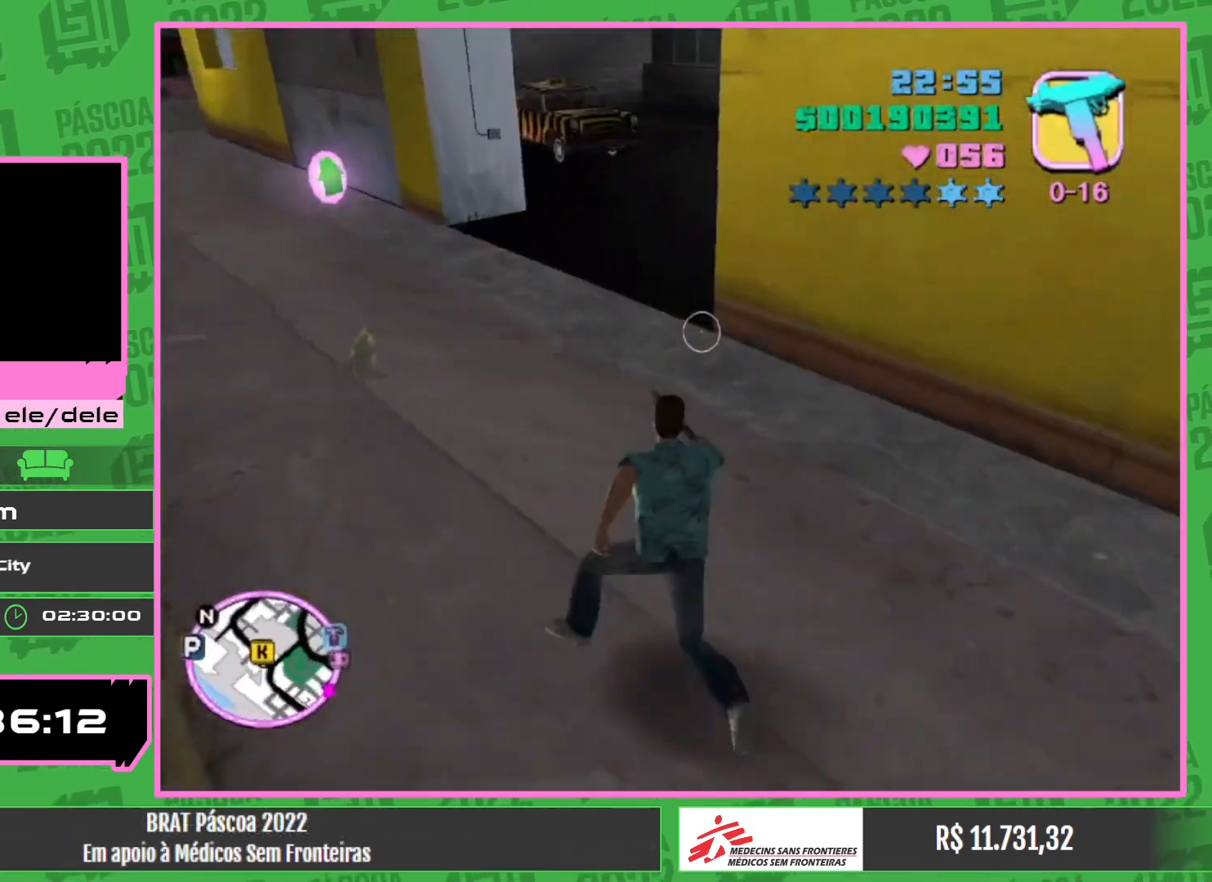
{"keys": ["w"], "mouse": [], "events": []}
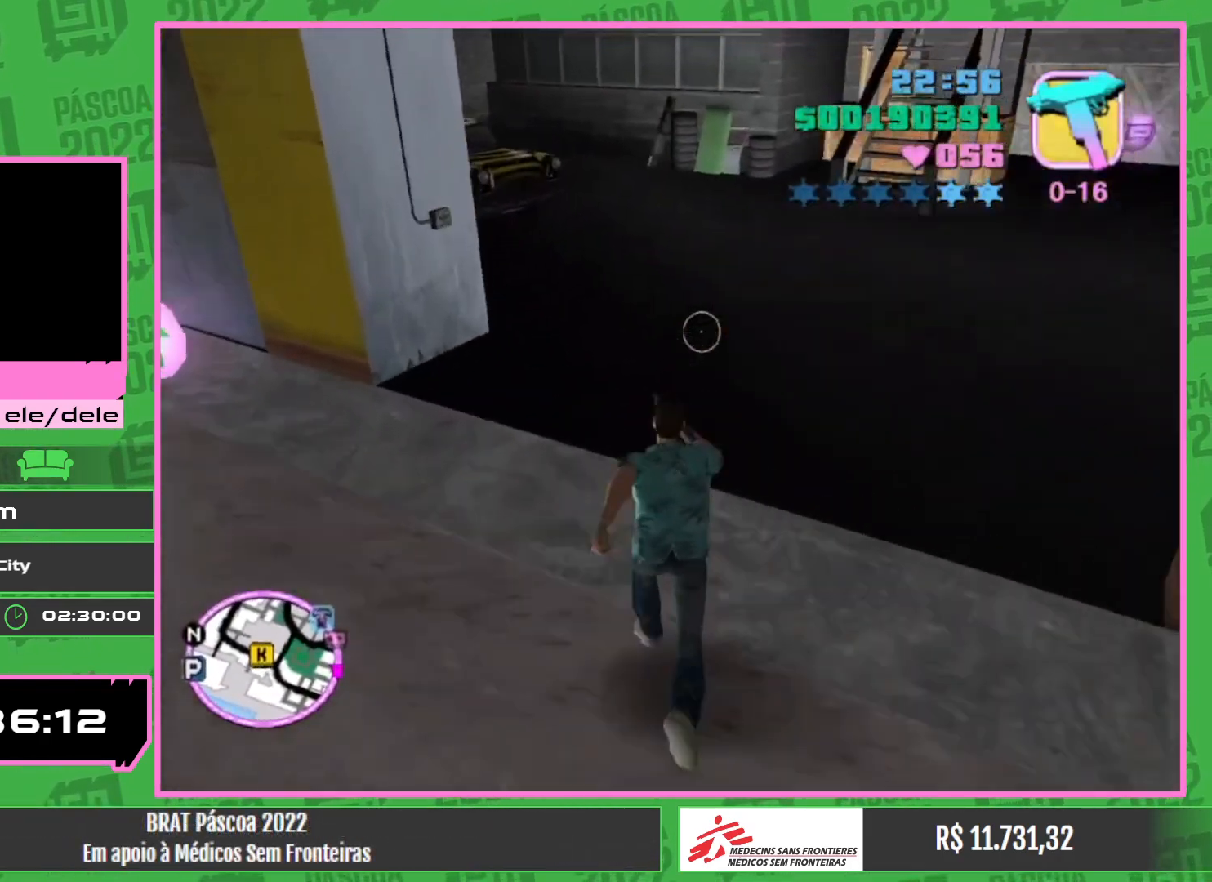
{"keys": ["w"], "mouse": [], "events": []}
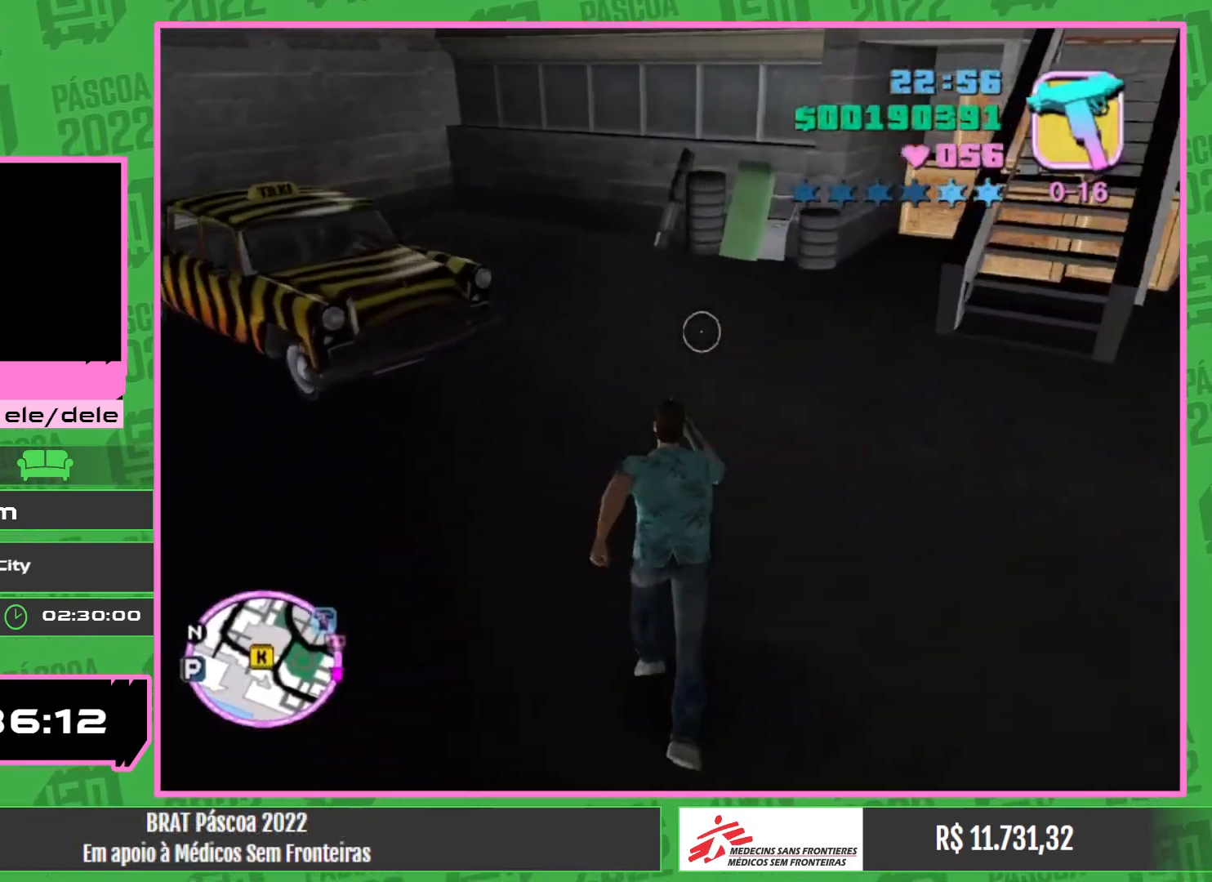
{"keys": [], "mouse": [], "events": [[367, "w", "up"]]}
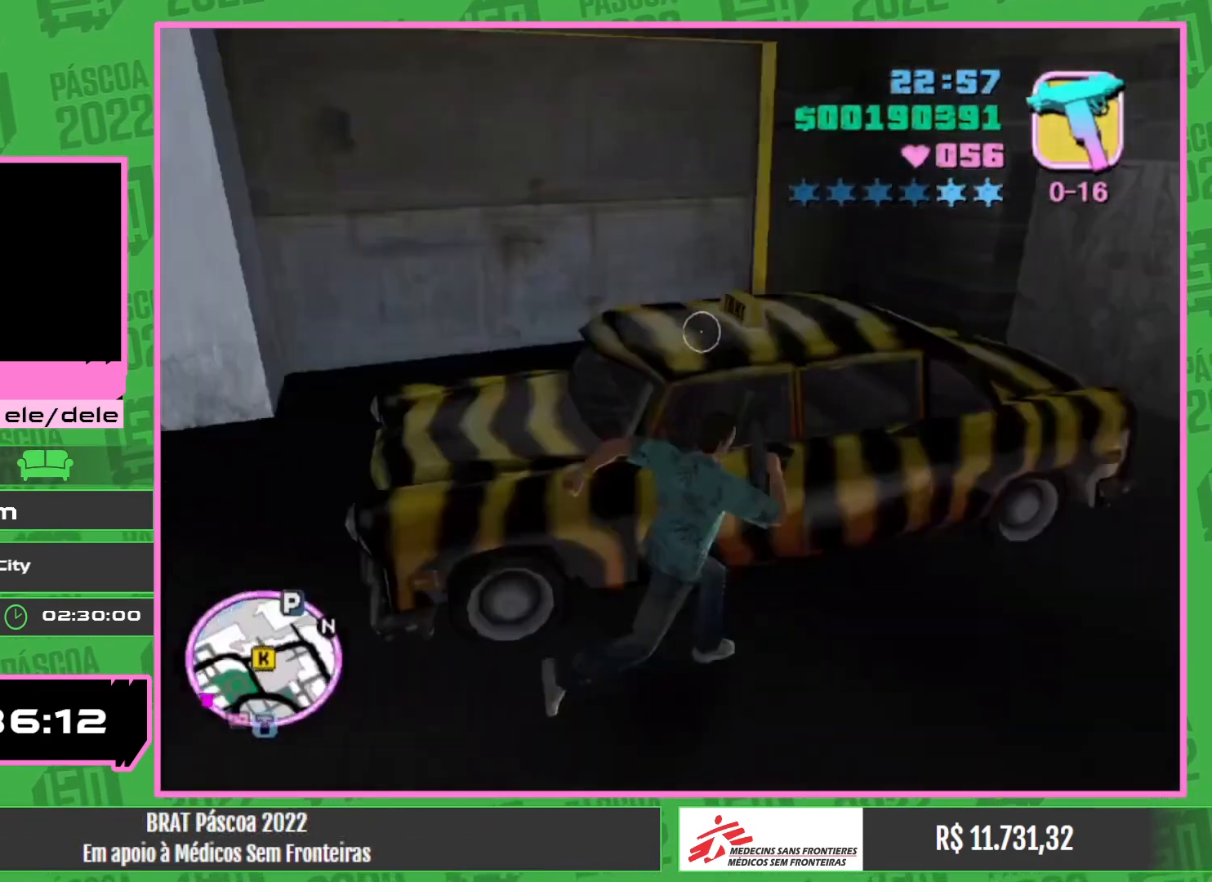
{"keys": [], "mouse": [], "events": []}
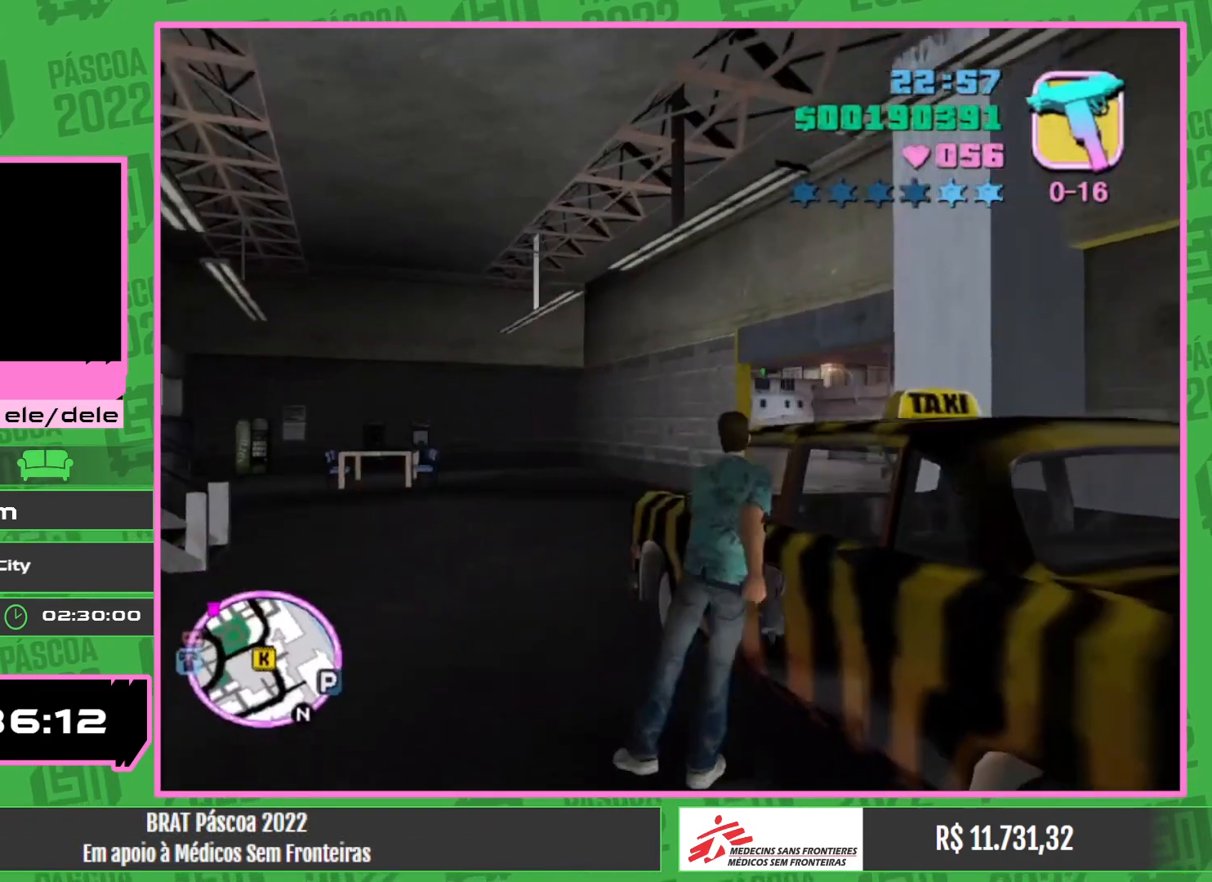
{"keys": [], "mouse": [], "events": []}